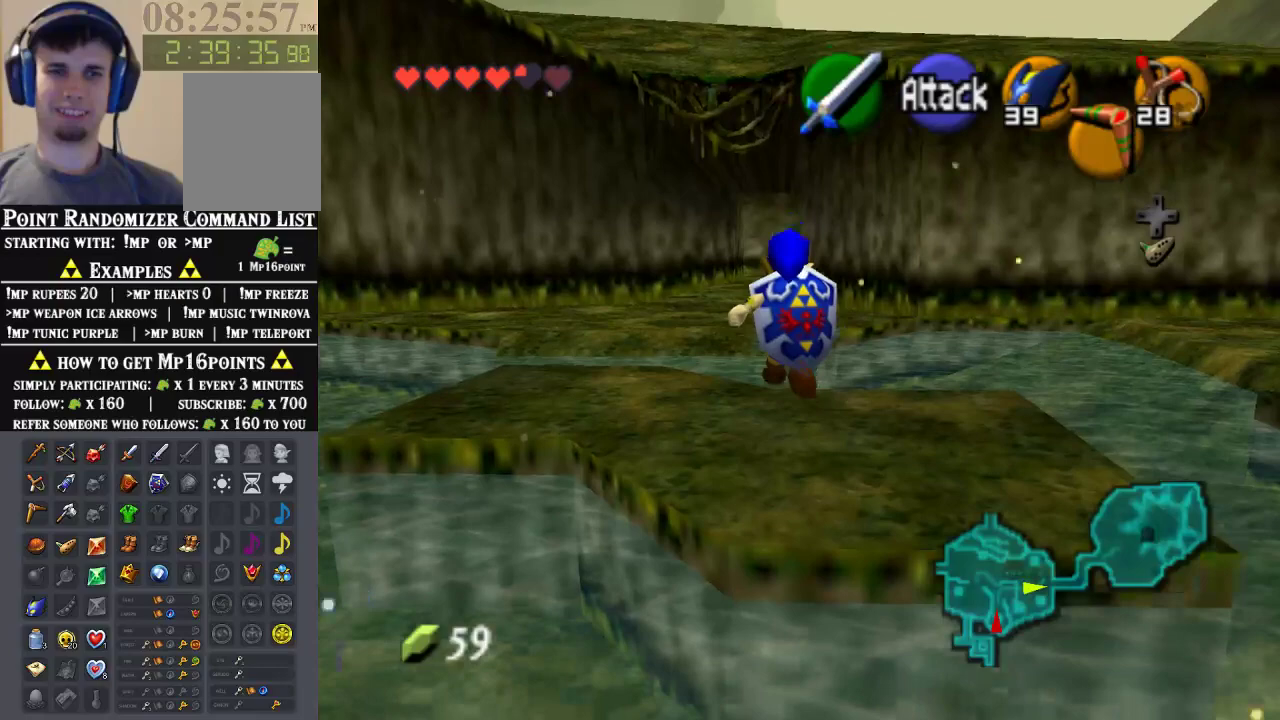
Gameplay with a controller (Nintendo layout); each line is a JSON object with the inputs held at the frame after it. "events" lists button and stick changes between this image and that frame as [ms after this image, input, new state], when the widget could be followed in between. Not read: L1 L3 R1 R3.
{"buttons": [], "left_stick": "up", "events": [[67, "left_stick", "up"], [300, "A", "down"], [467, "A", "up"]]}
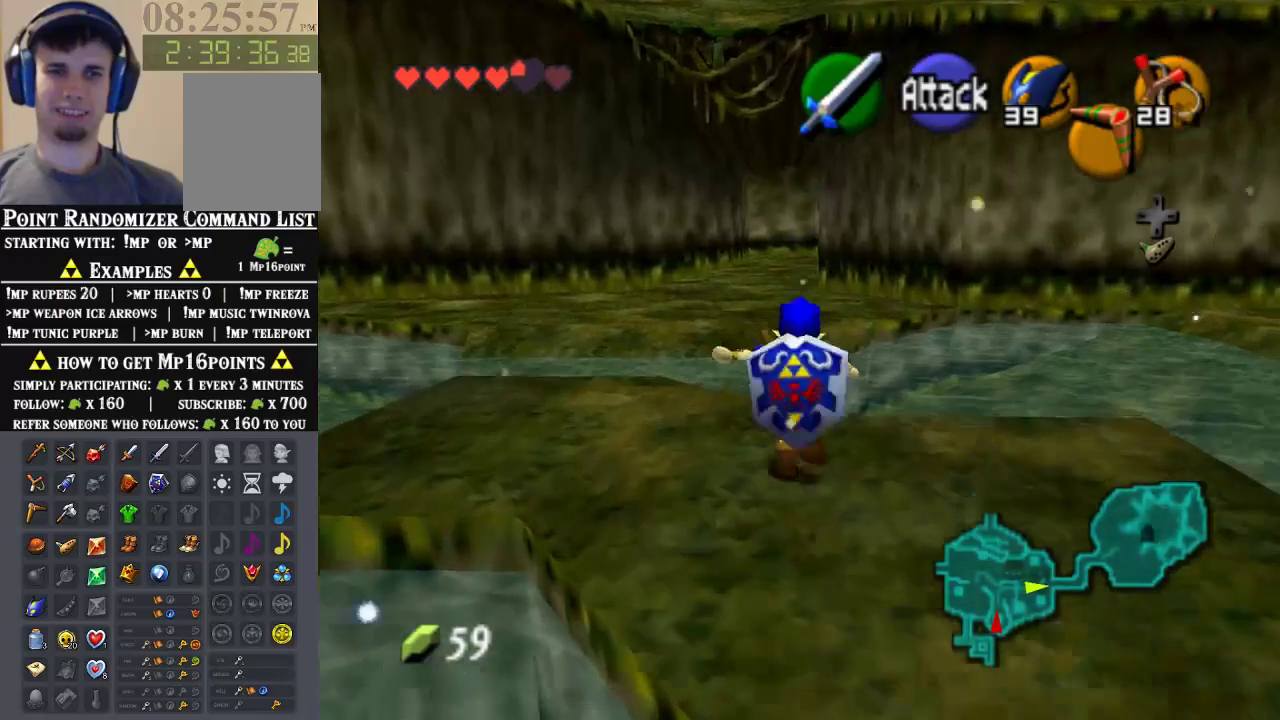
{"buttons": [], "left_stick": "up", "events": []}
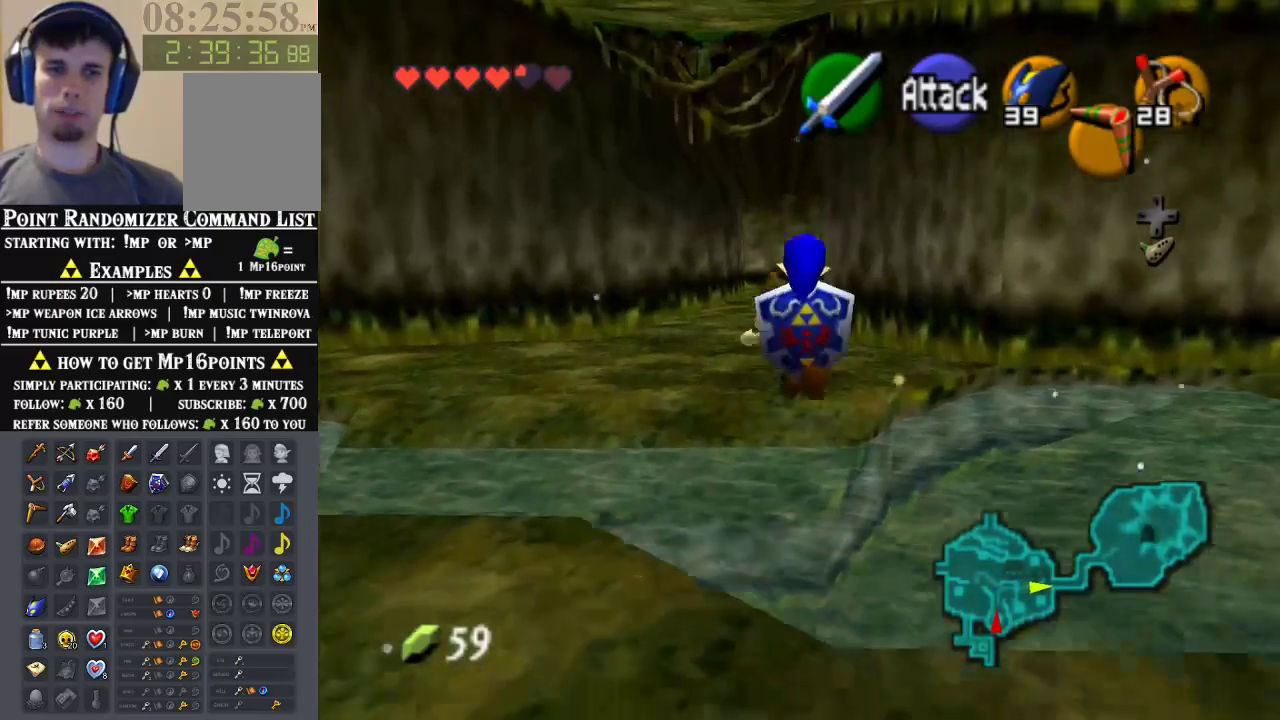
{"buttons": [], "left_stick": "up", "events": []}
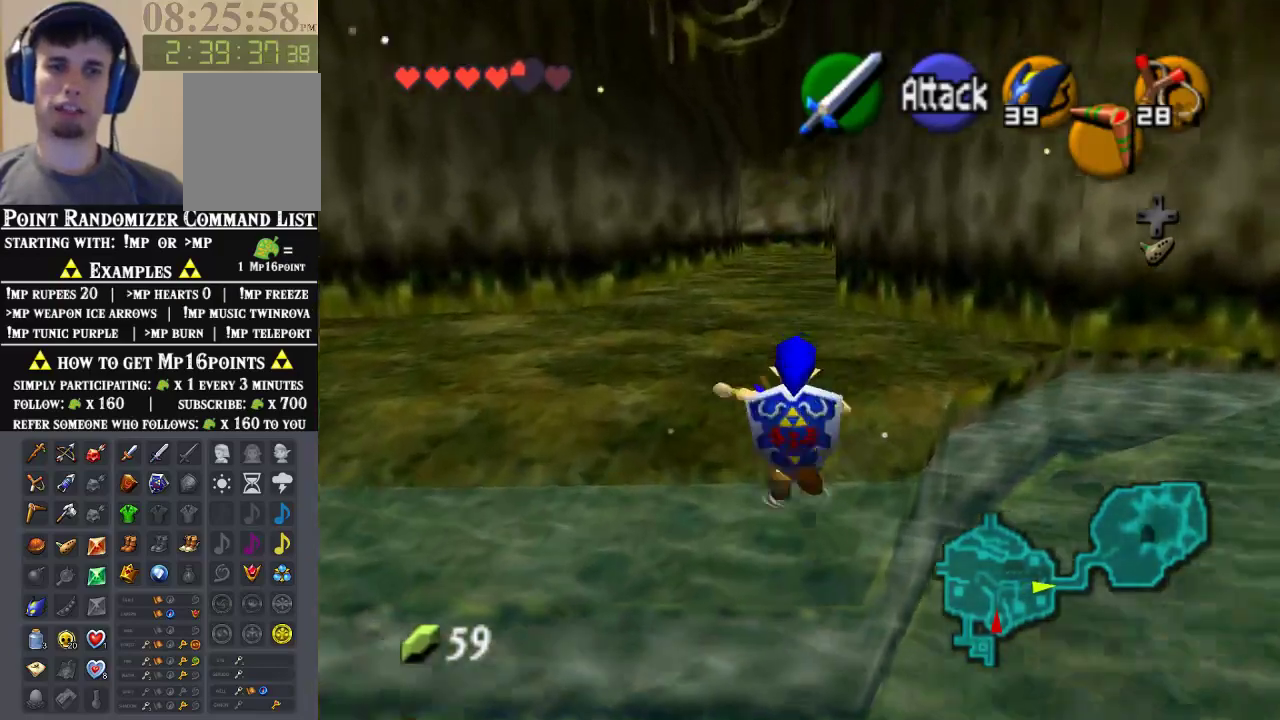
{"buttons": [], "left_stick": "up", "events": [[300, "A", "down"], [500, "A", "up"]]}
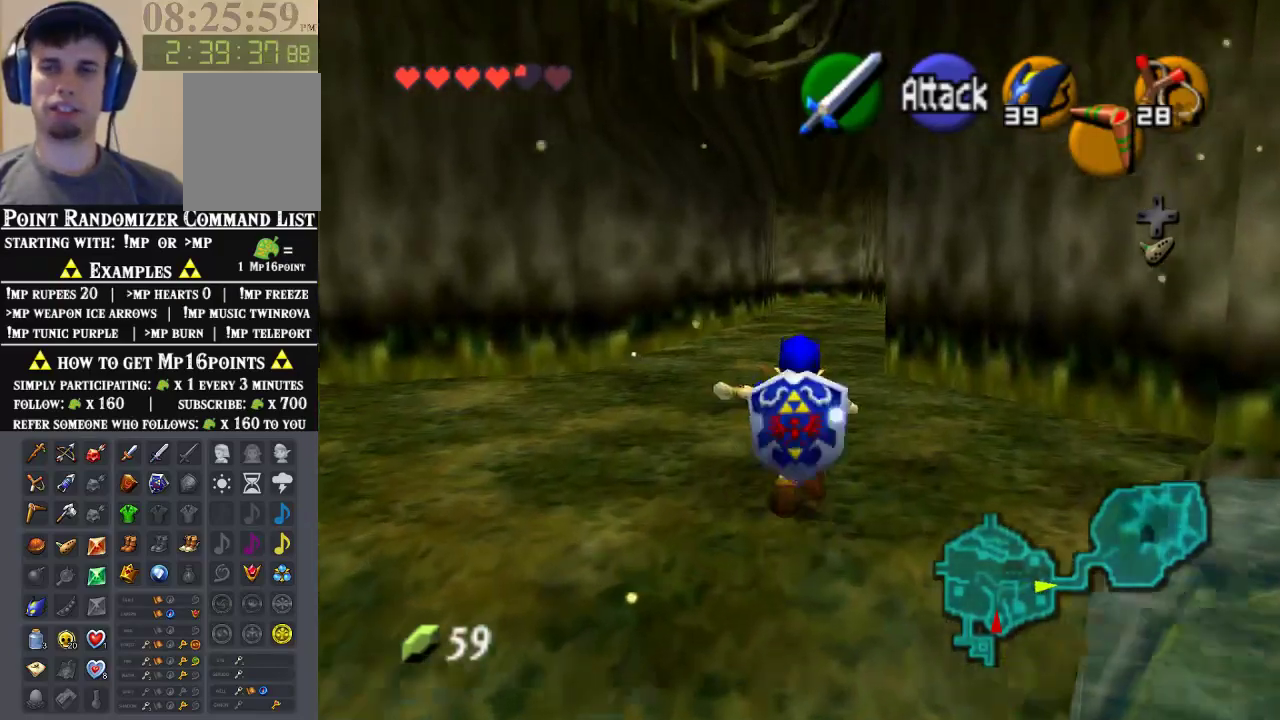
{"buttons": [], "left_stick": "up", "events": []}
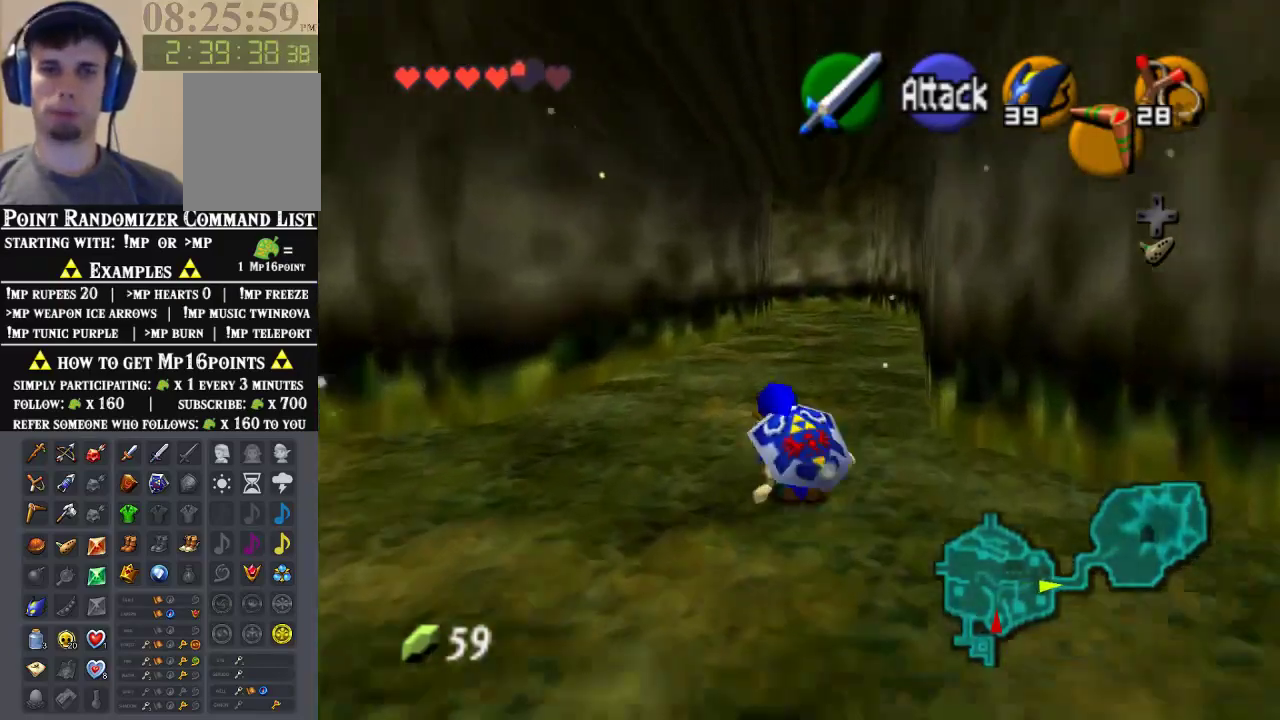
{"buttons": [], "left_stick": "up", "events": [[100, "A", "down"], [300, "A", "up"]]}
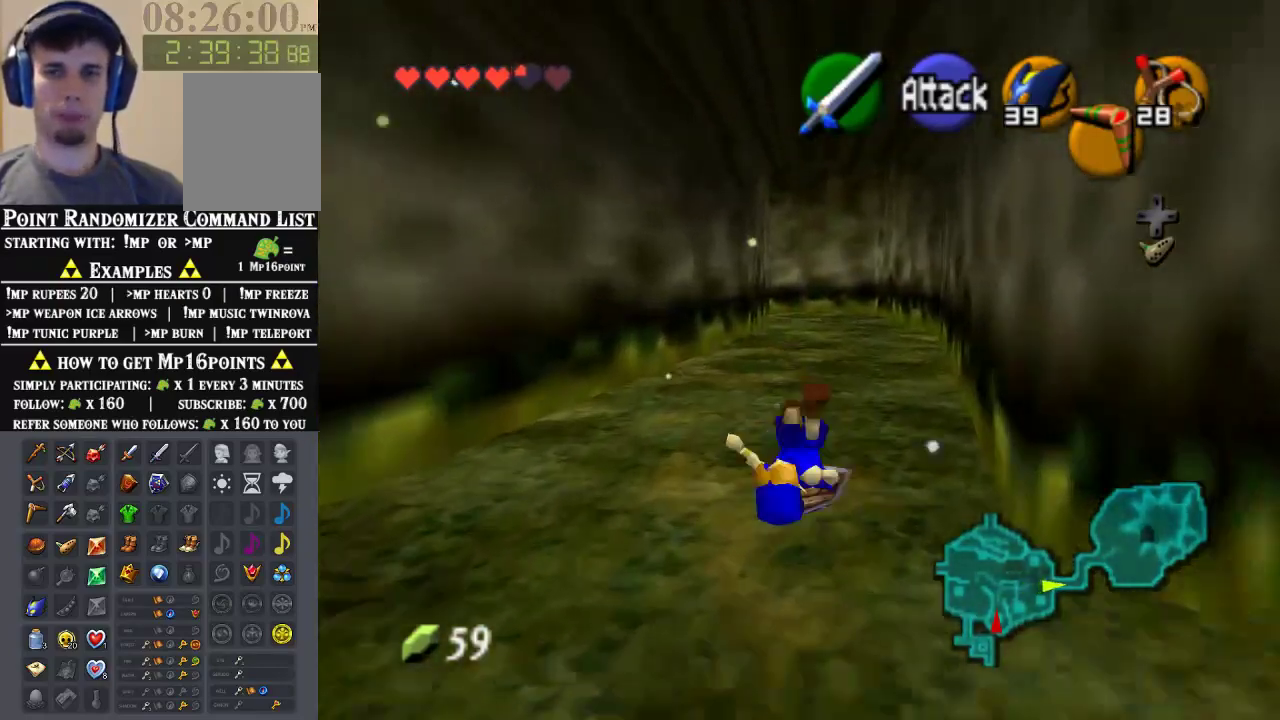
{"buttons": ["A"], "left_stick": "up", "events": [[300, "A", "down"]]}
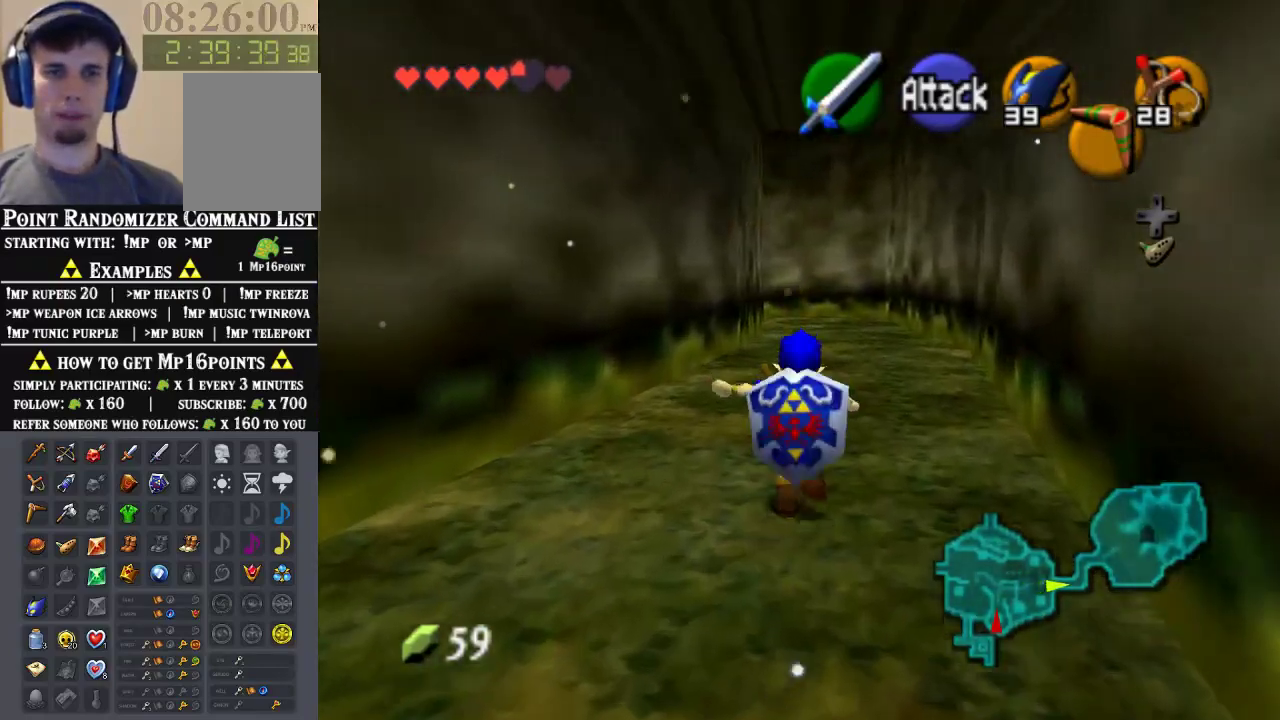
{"buttons": [], "left_stick": "up", "events": [[33, "A", "up"]]}
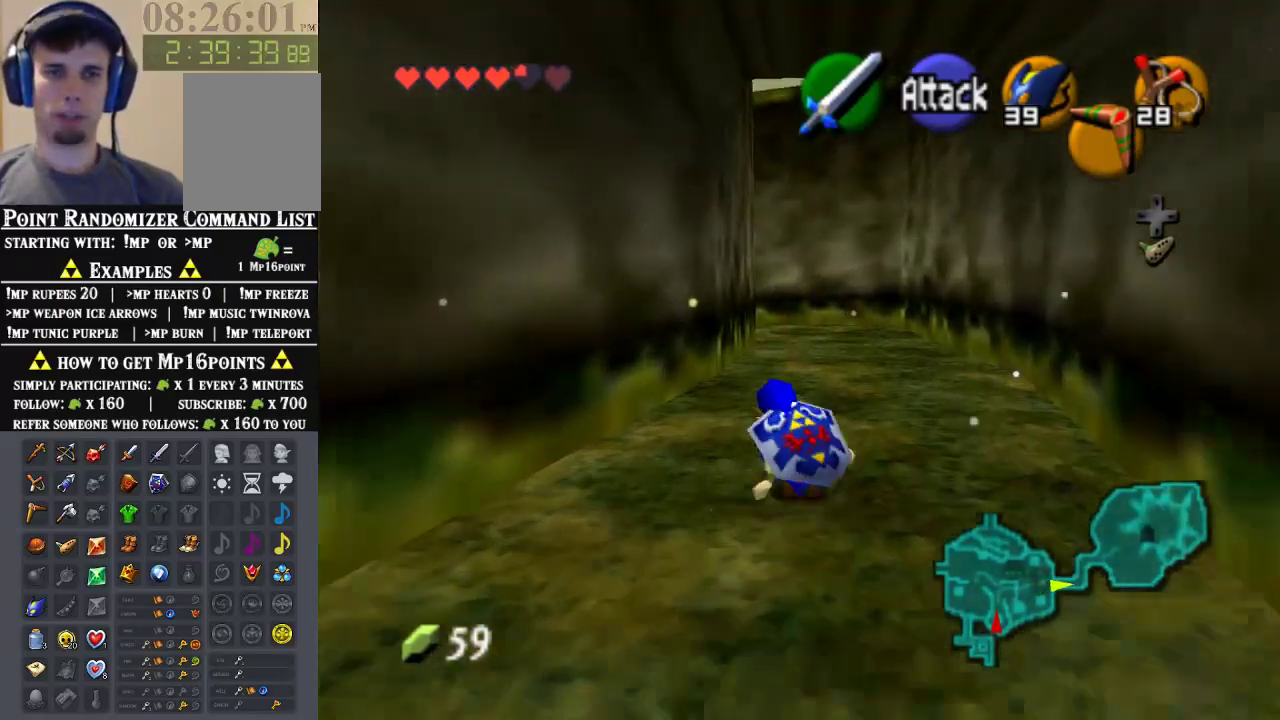
{"buttons": [], "left_stick": "up", "events": [[33, "A", "down"], [267, "A", "up"]]}
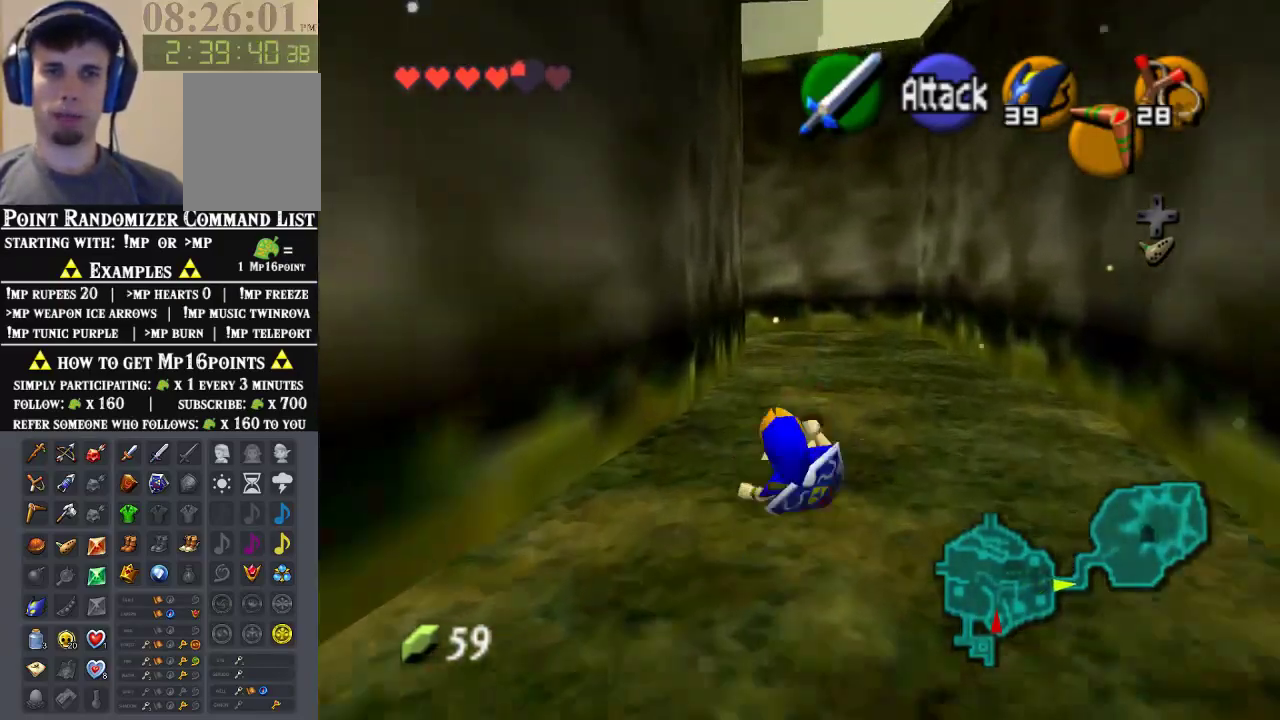
{"buttons": [], "left_stick": "up", "events": [[233, "A", "down"], [433, "A", "up"]]}
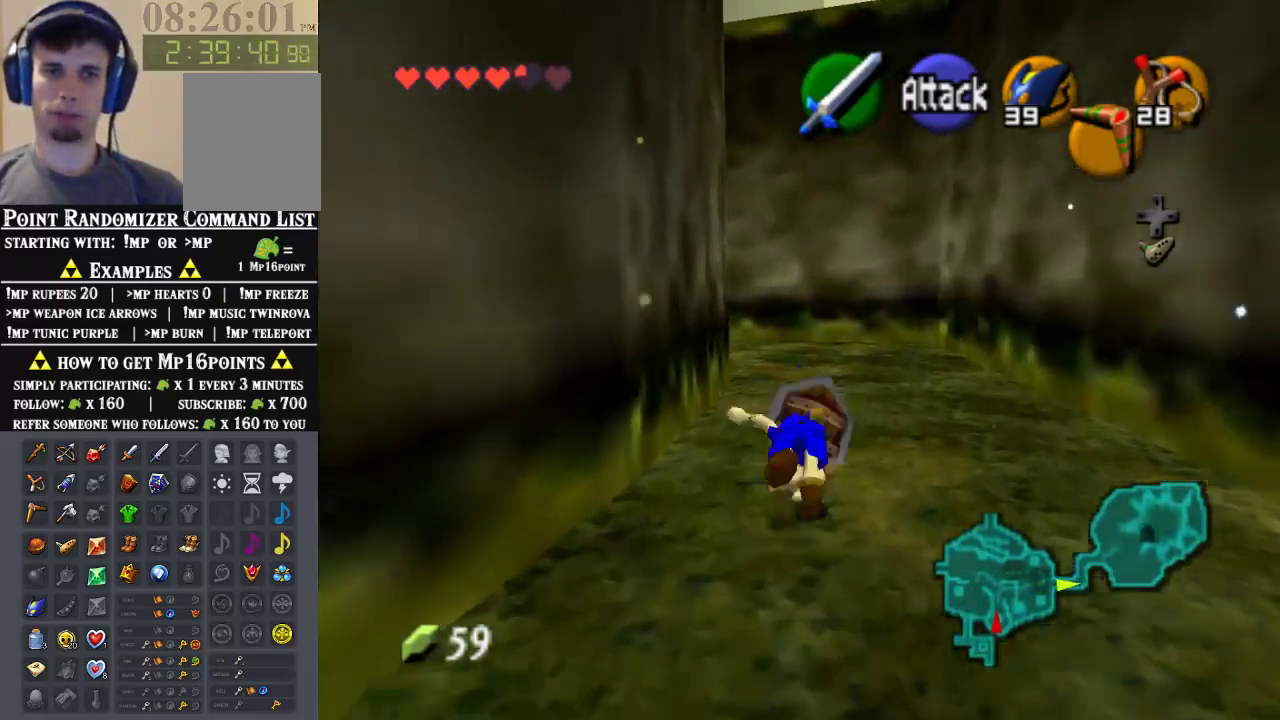
{"buttons": [], "left_stick": "up-left", "events": [[433, "left_stick", "up-left"]]}
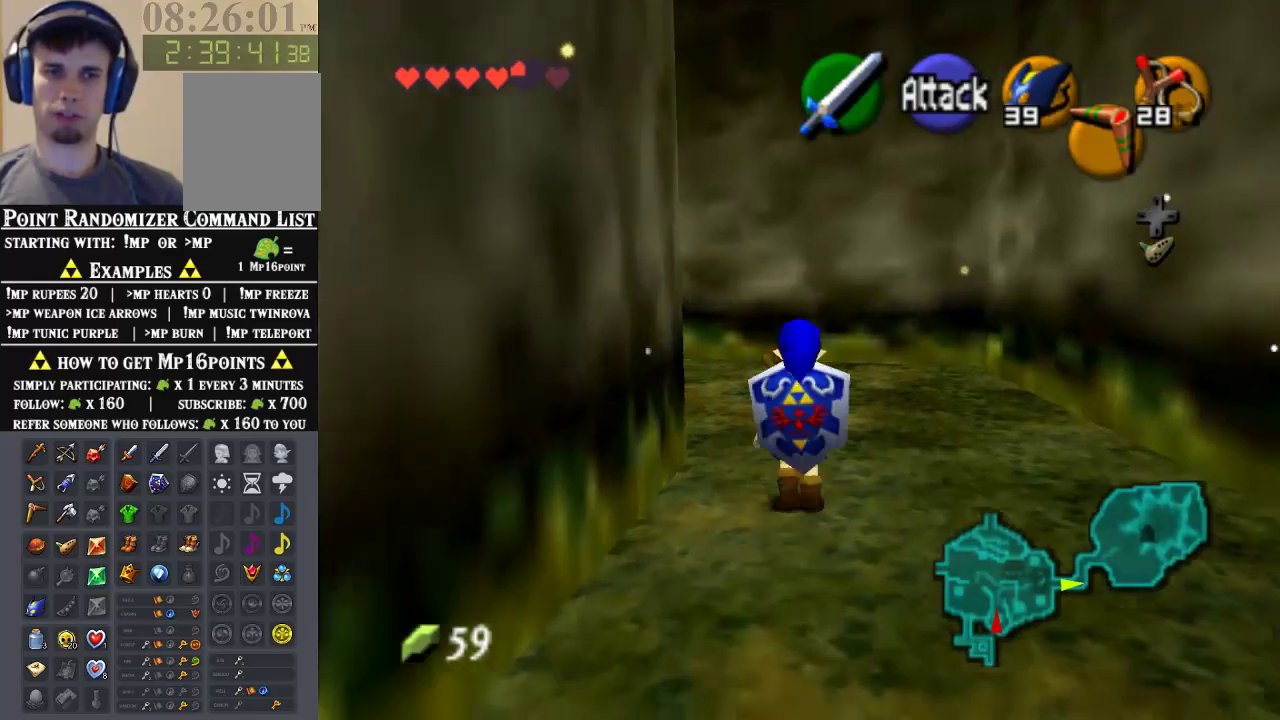
{"buttons": ["A"], "left_stick": "up-left", "events": [[467, "A", "down"]]}
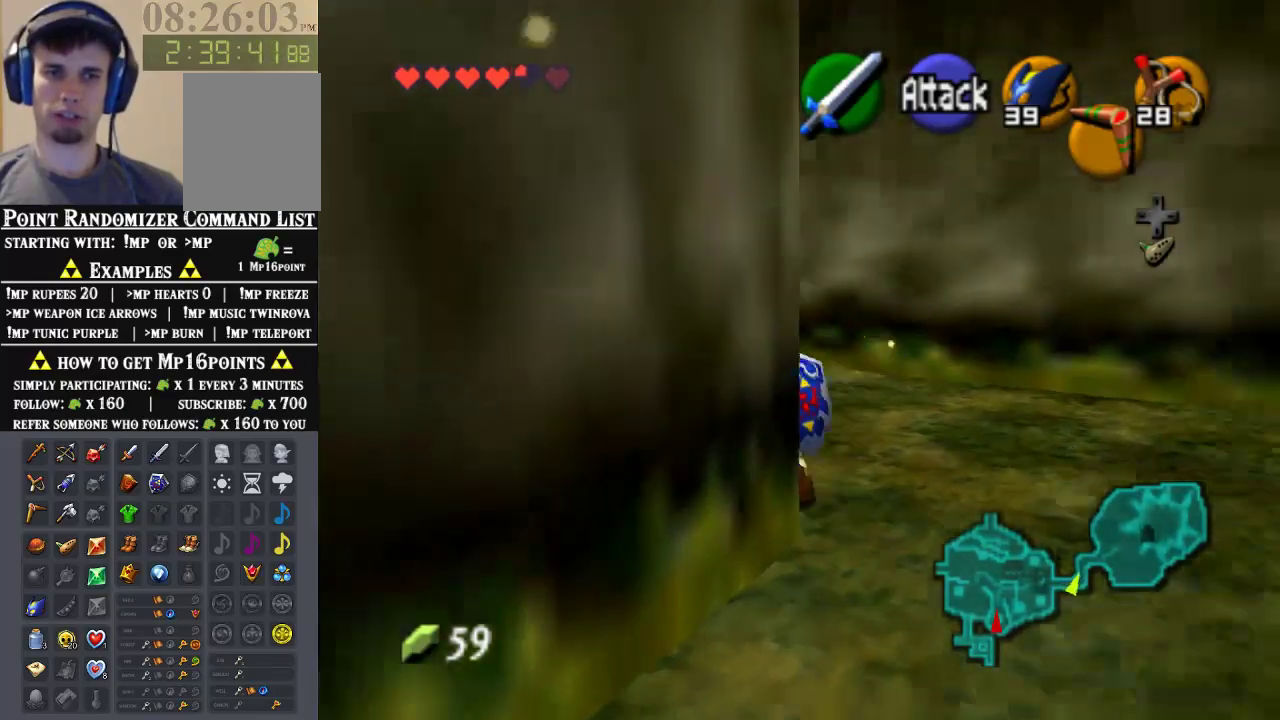
{"buttons": [], "left_stick": "up", "events": [[133, "A", "up"], [133, "Z", "down"], [233, "left_stick", "up"], [300, "Z", "up"]]}
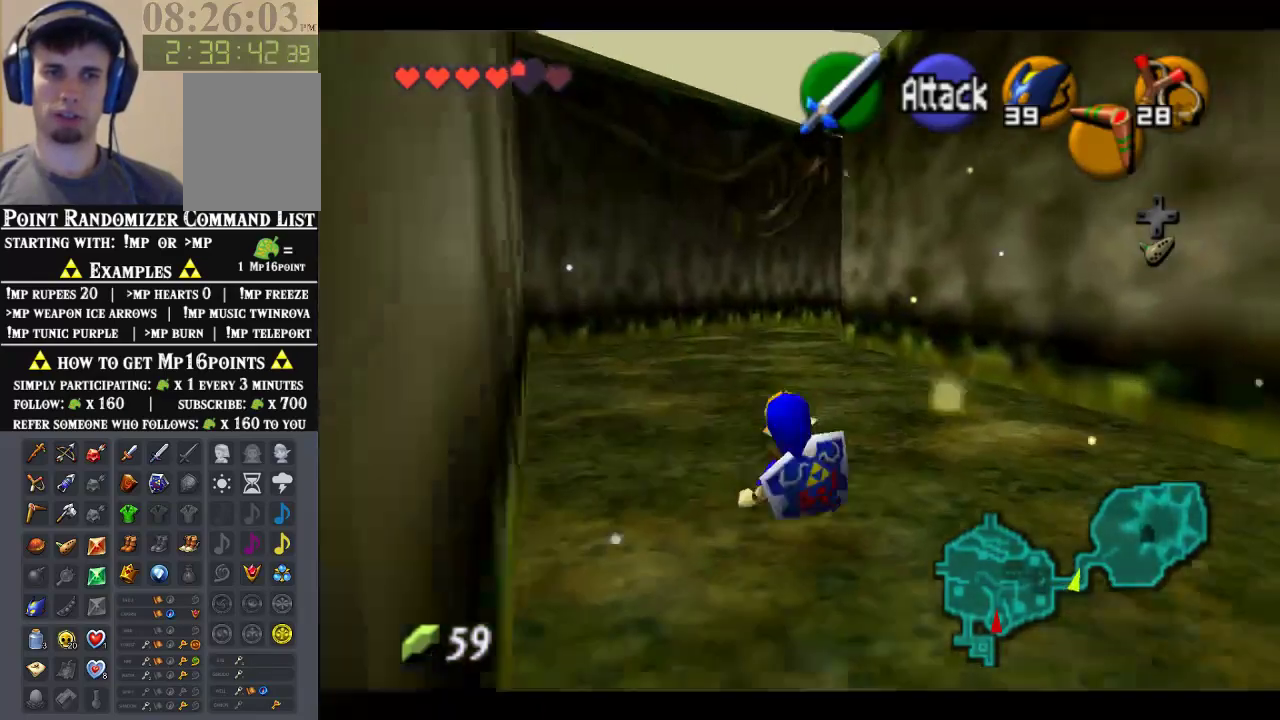
{"buttons": [], "left_stick": "up", "events": [[233, "A", "down"], [433, "A", "up"]]}
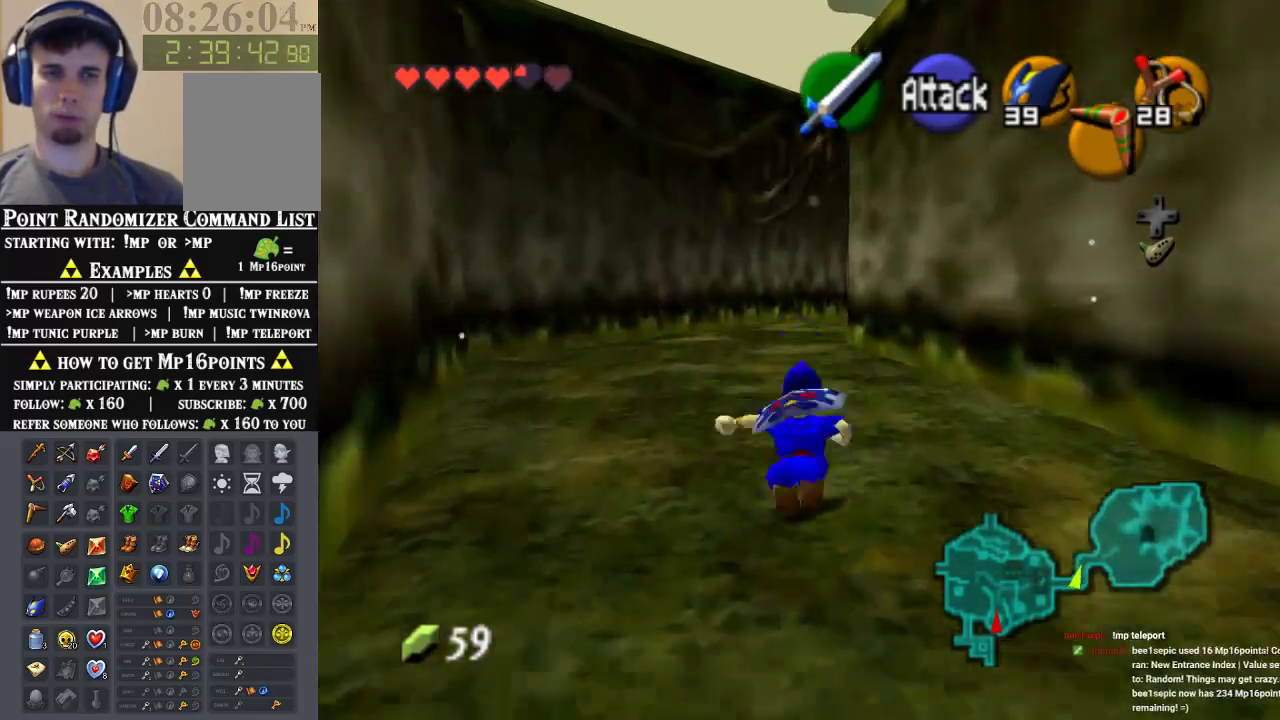
{"buttons": ["A"], "left_stick": "up", "events": [[500, "A", "down"]]}
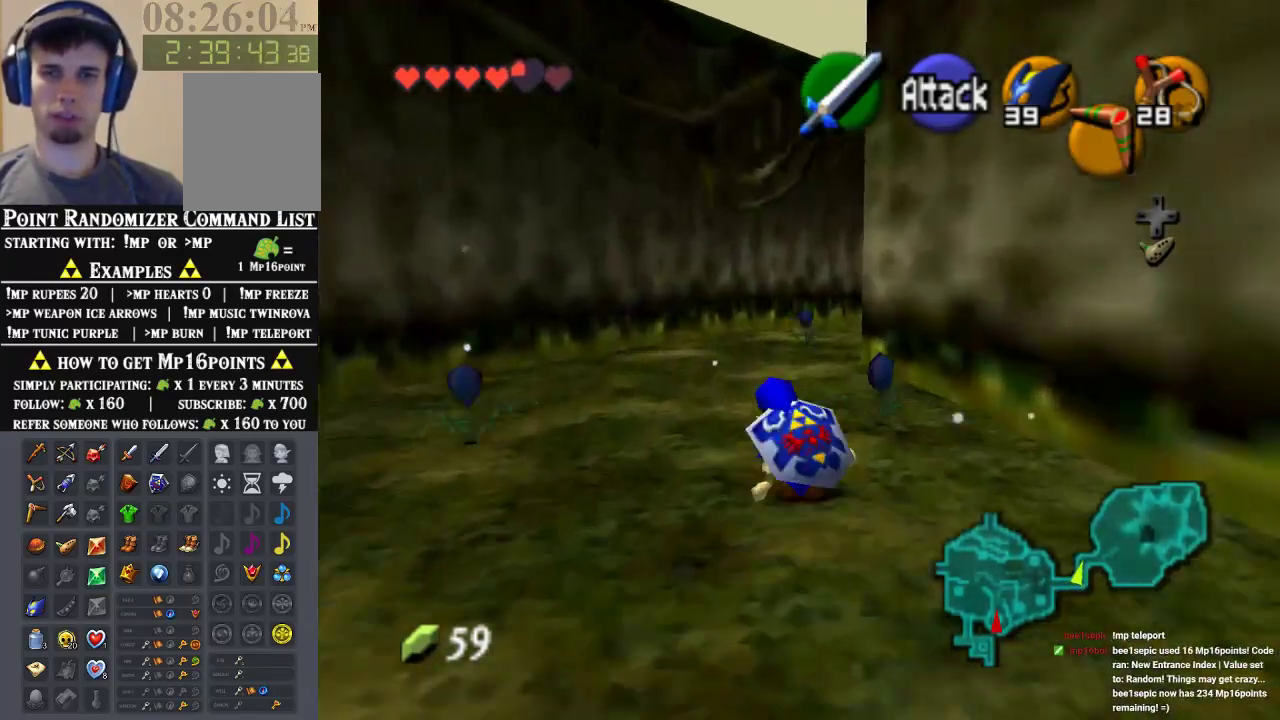
{"buttons": [], "left_stick": "up", "events": [[200, "A", "up"]]}
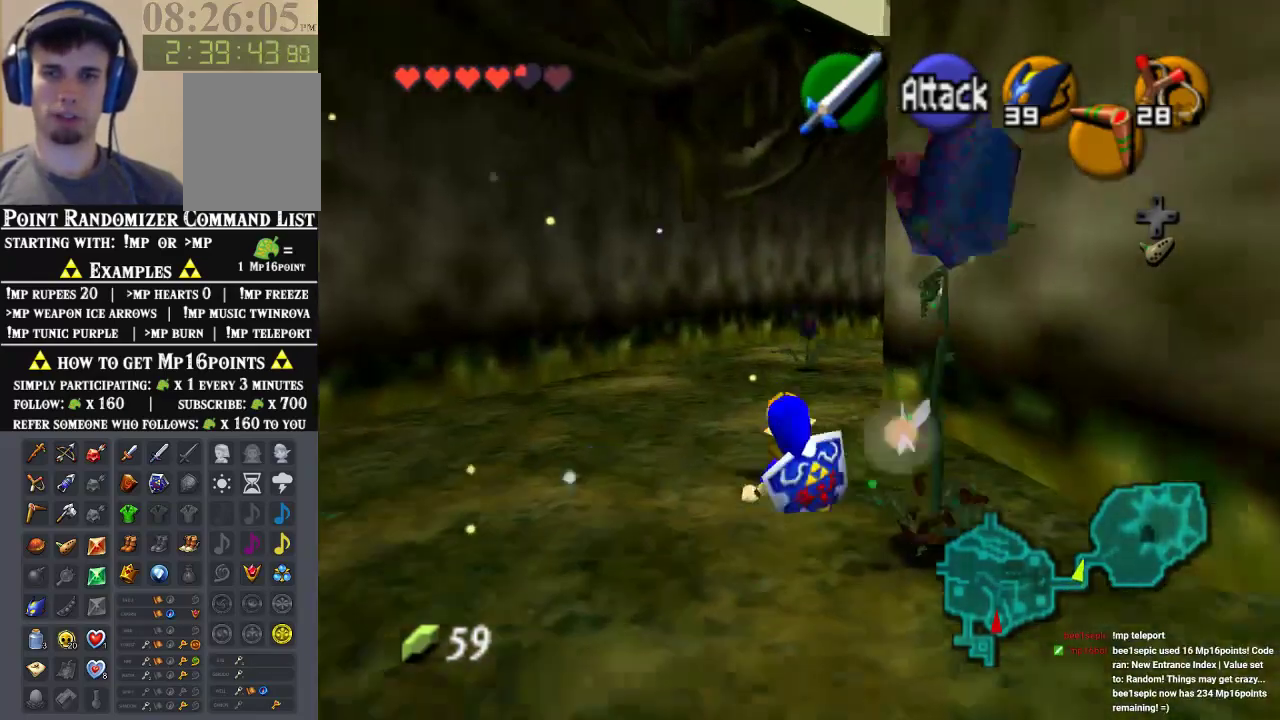
{"buttons": [], "left_stick": "up-right", "events": [[333, "left_stick", "up-right"]]}
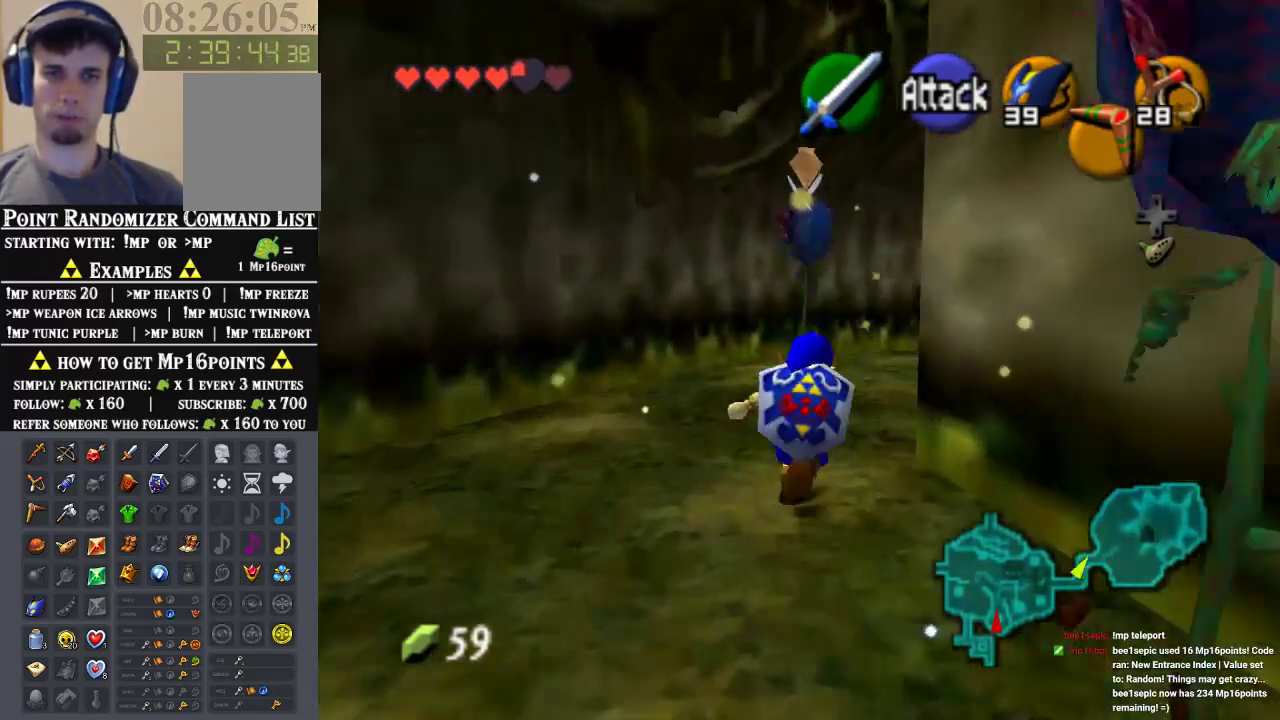
{"buttons": ["Z"], "left_stick": "up-right", "events": [[333, "A", "down"], [467, "Z", "down"], [500, "A", "up"]]}
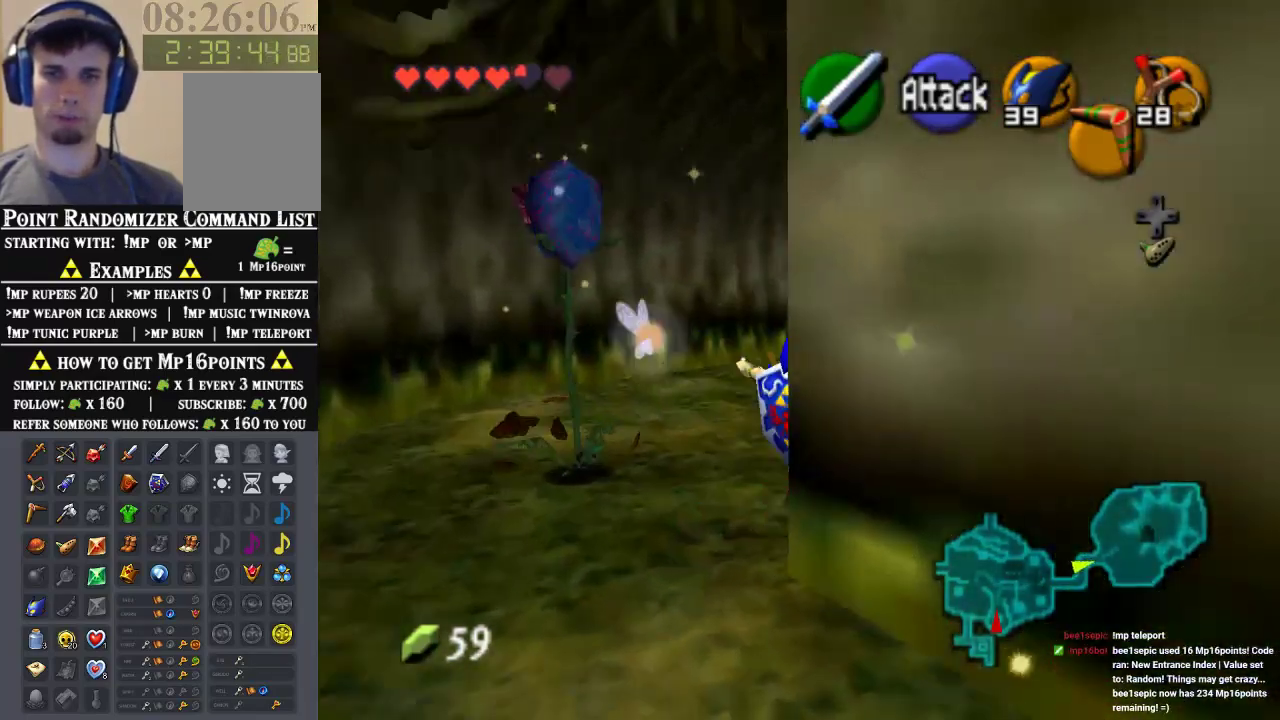
{"buttons": [], "left_stick": "up", "events": [[100, "Z", "up"], [100, "left_stick", "up"]]}
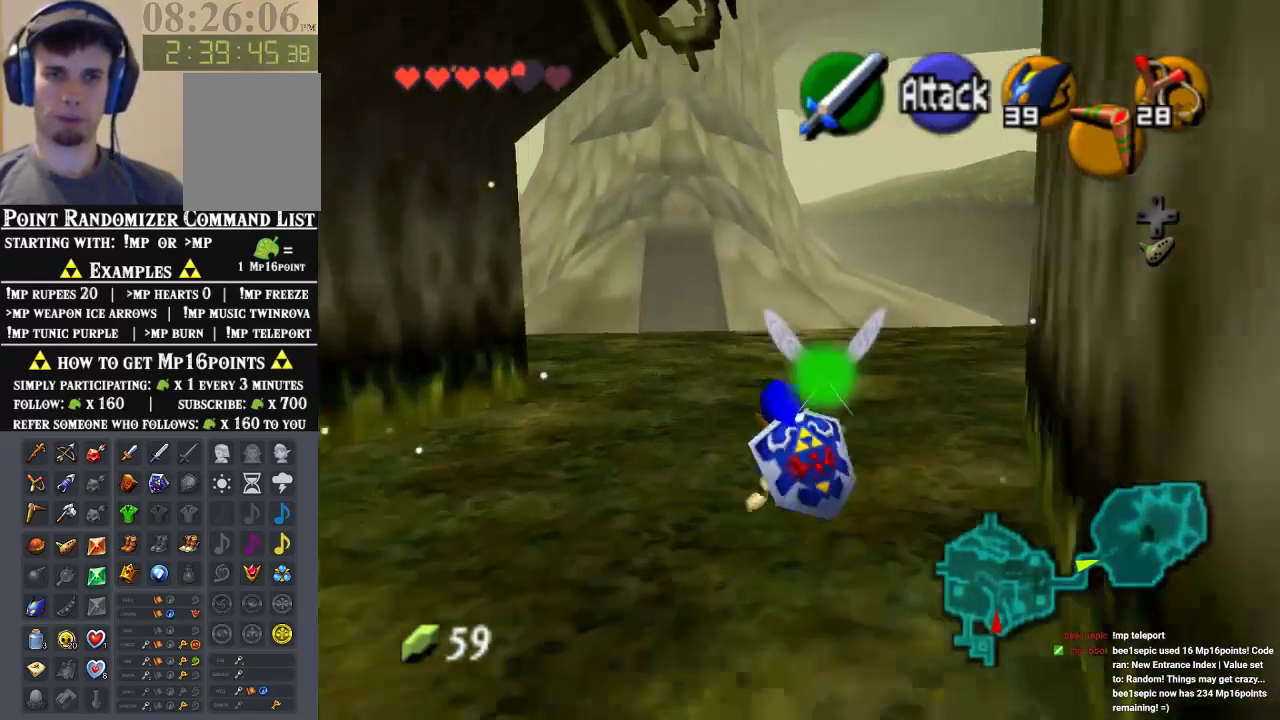
{"buttons": [], "left_stick": "up", "events": [[67, "left_stick", "up-left"], [367, "left_stick", "up"]]}
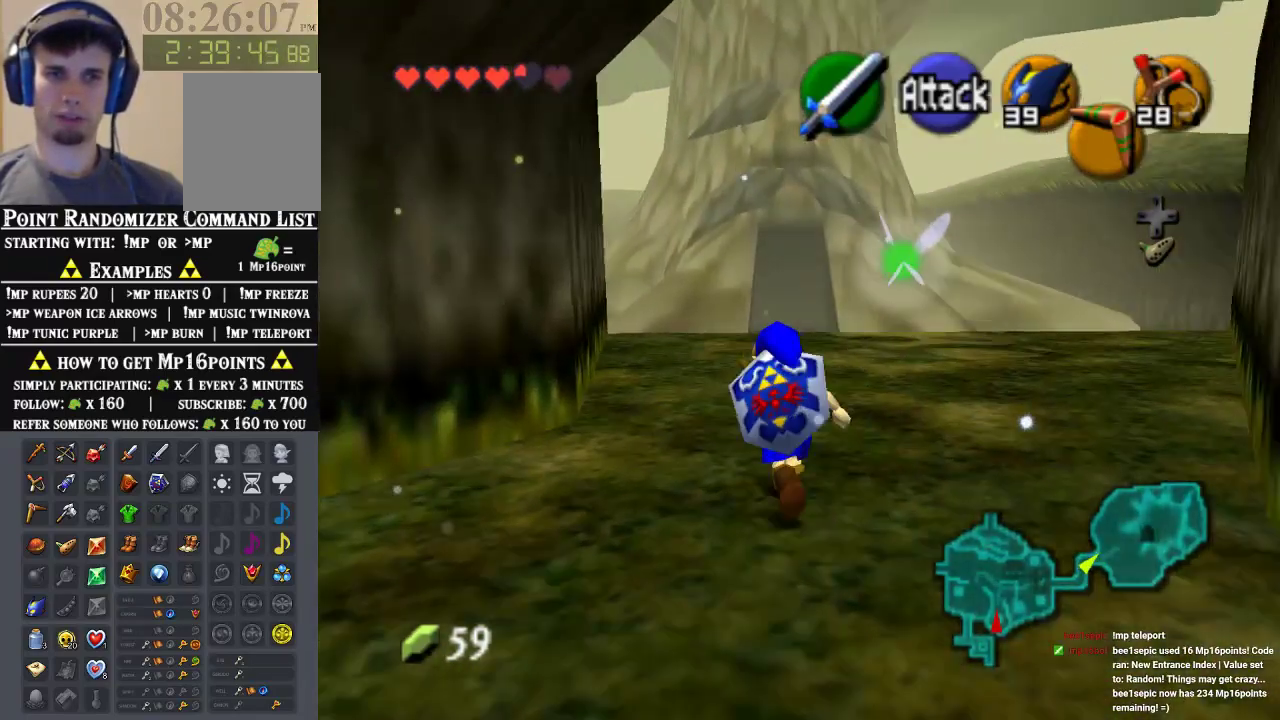
{"buttons": ["Z"], "left_stick": "down", "events": [[167, "left_stick", "down"], [300, "left_stick", "center"], [367, "Z", "down"], [433, "left_stick", "down"]]}
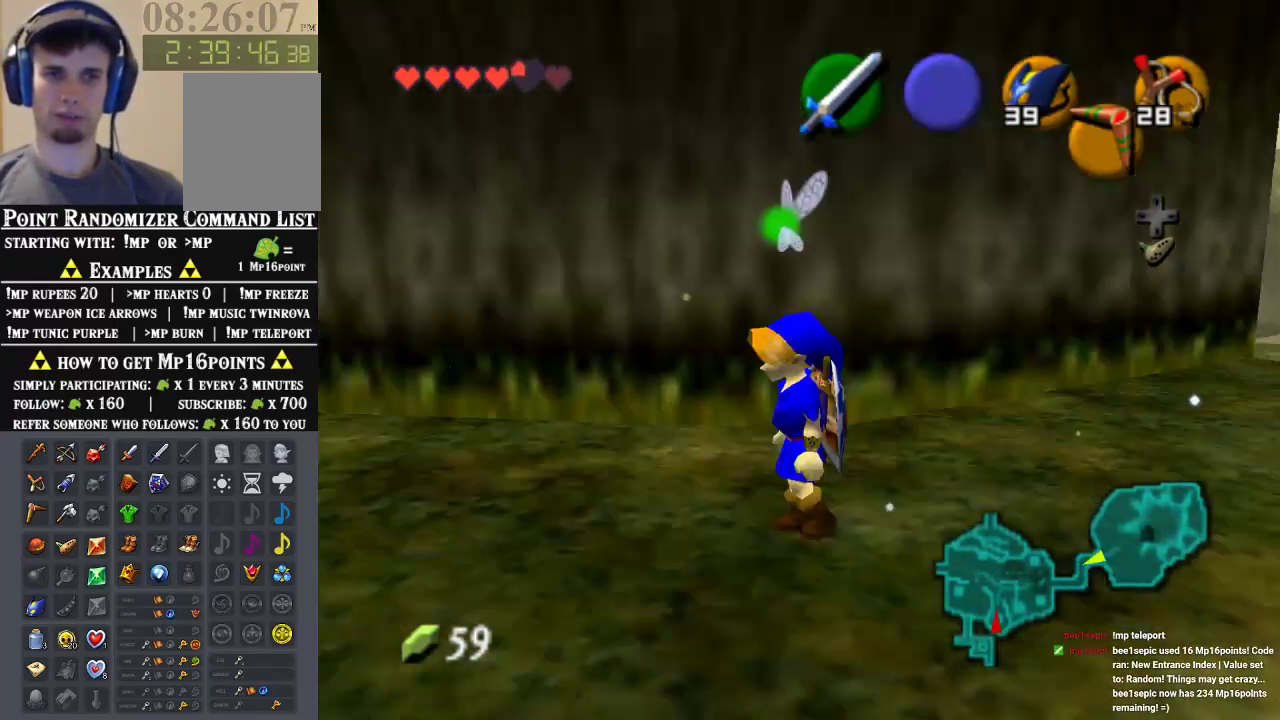
{"buttons": ["Z"], "left_stick": "down", "events": []}
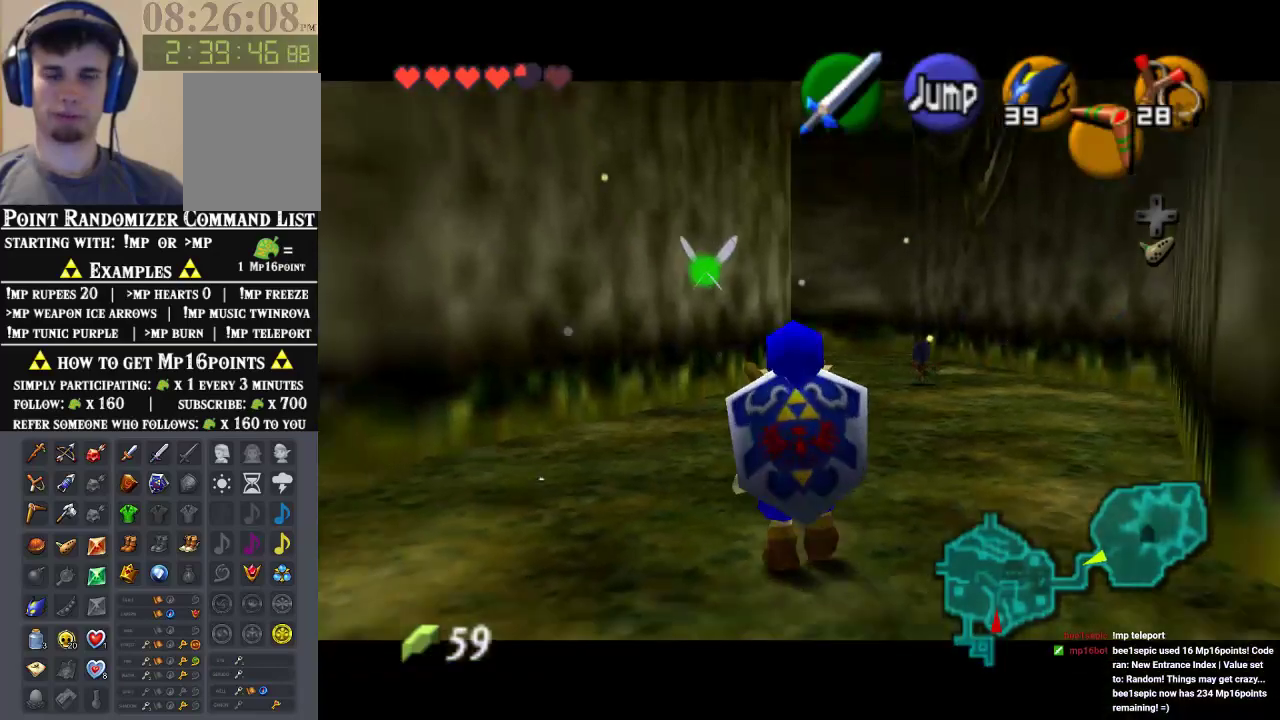
{"buttons": ["Z"], "left_stick": "down", "events": []}
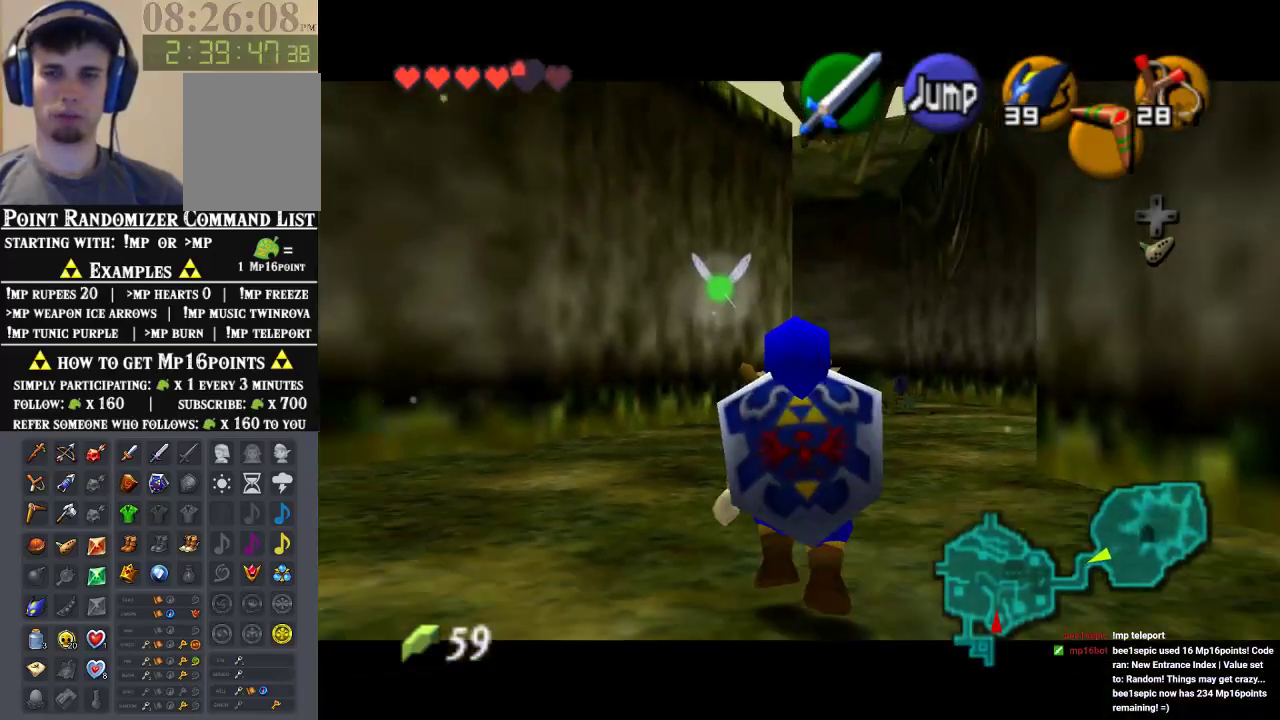
{"buttons": ["Z"], "left_stick": "down", "events": []}
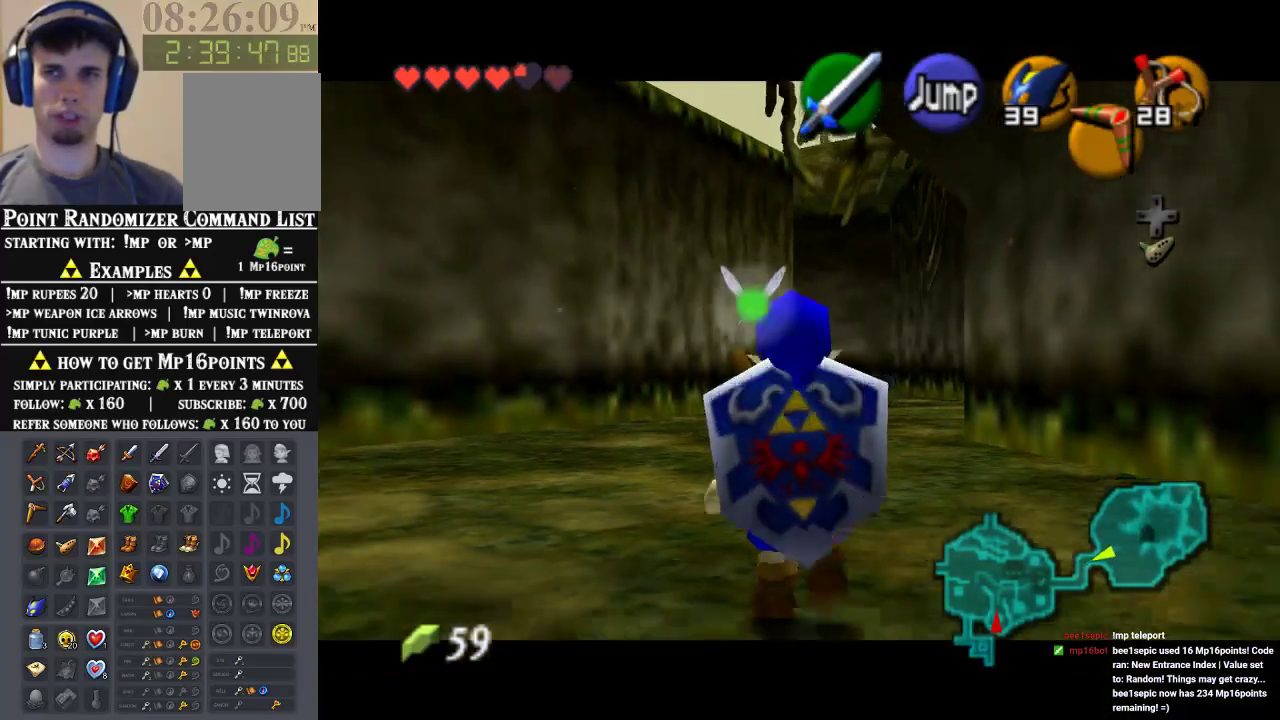
{"buttons": ["Z"], "left_stick": "down", "events": []}
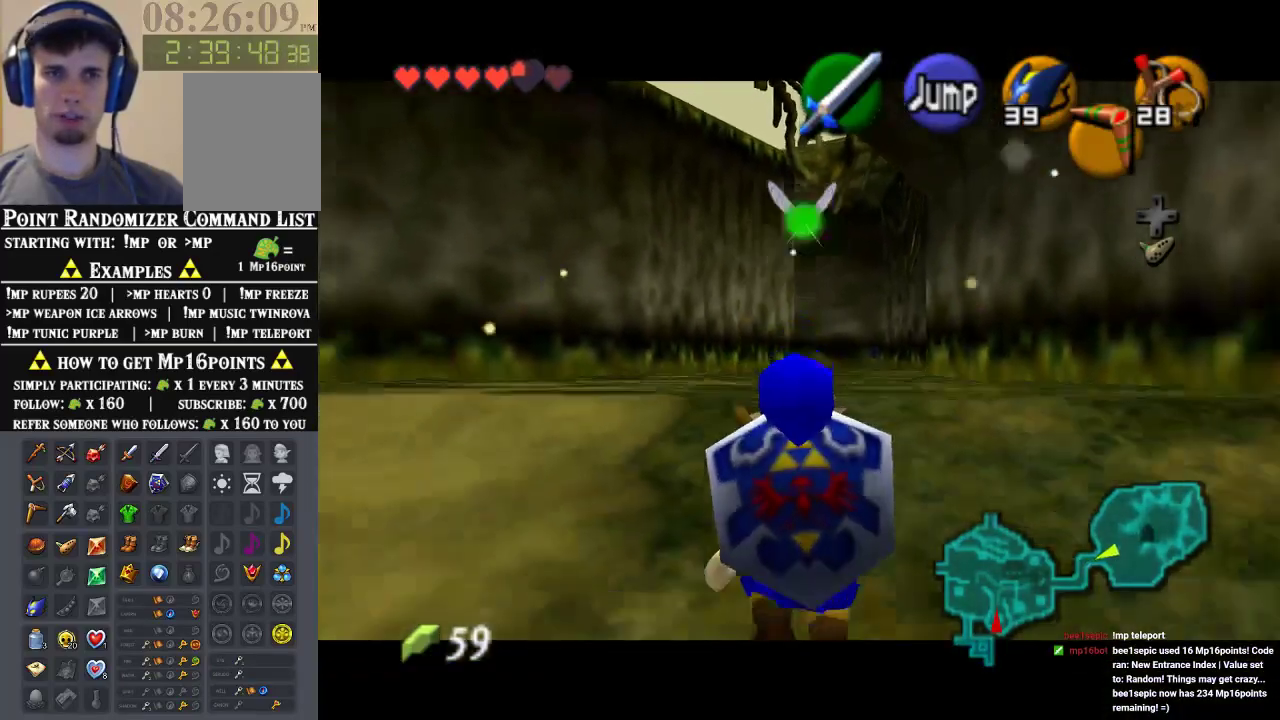
{"buttons": ["Z"], "left_stick": "down", "events": []}
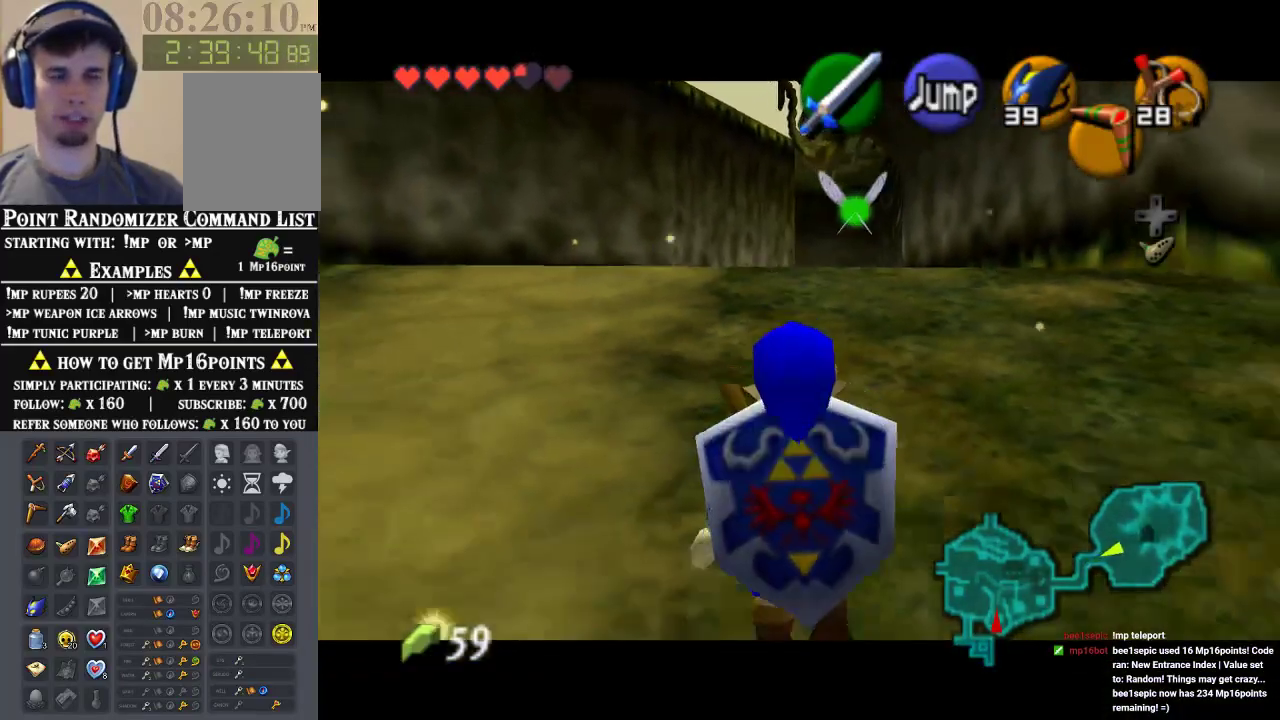
{"buttons": ["Z"], "left_stick": "down", "events": []}
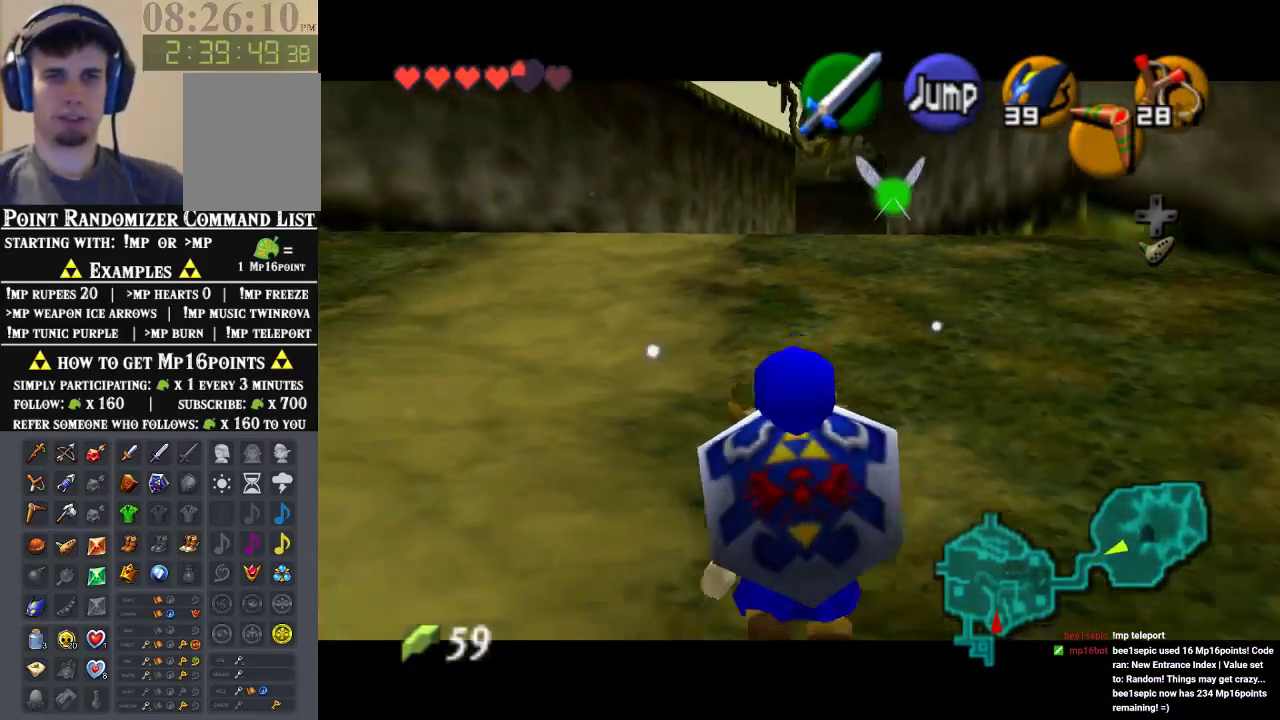
{"buttons": ["Z"], "left_stick": "down", "events": []}
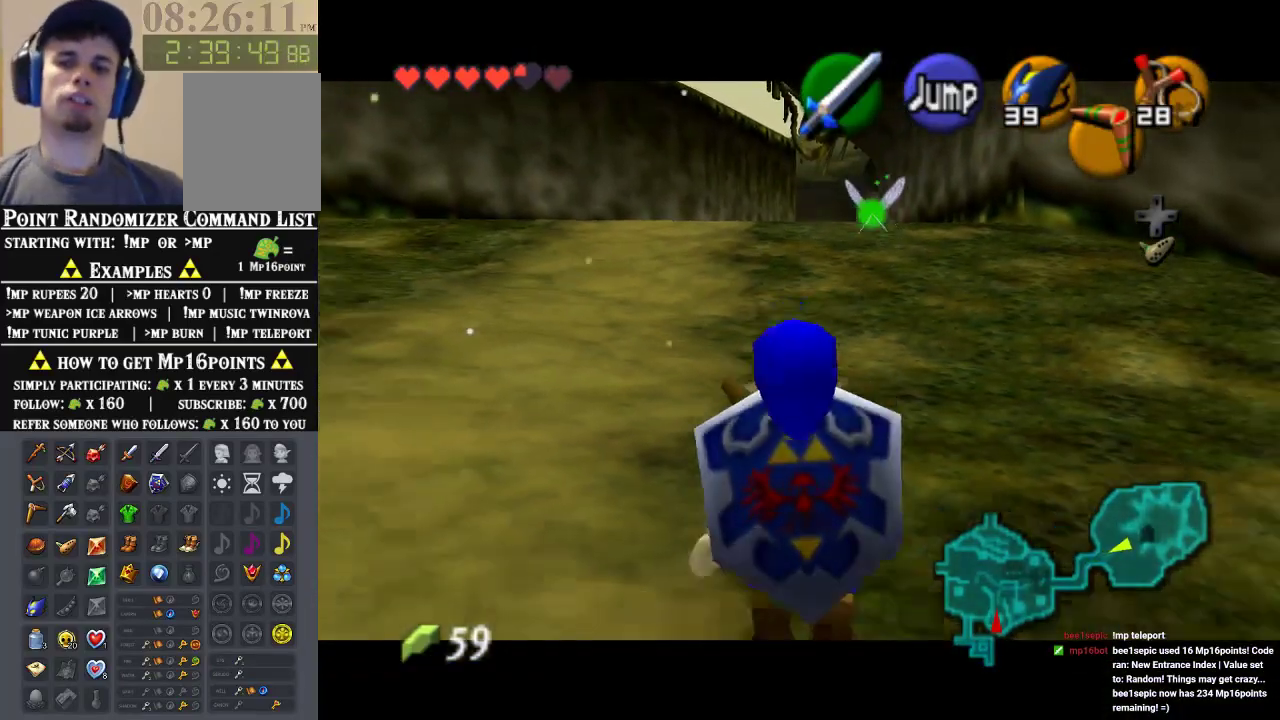
{"buttons": ["Z"], "left_stick": "down", "events": []}
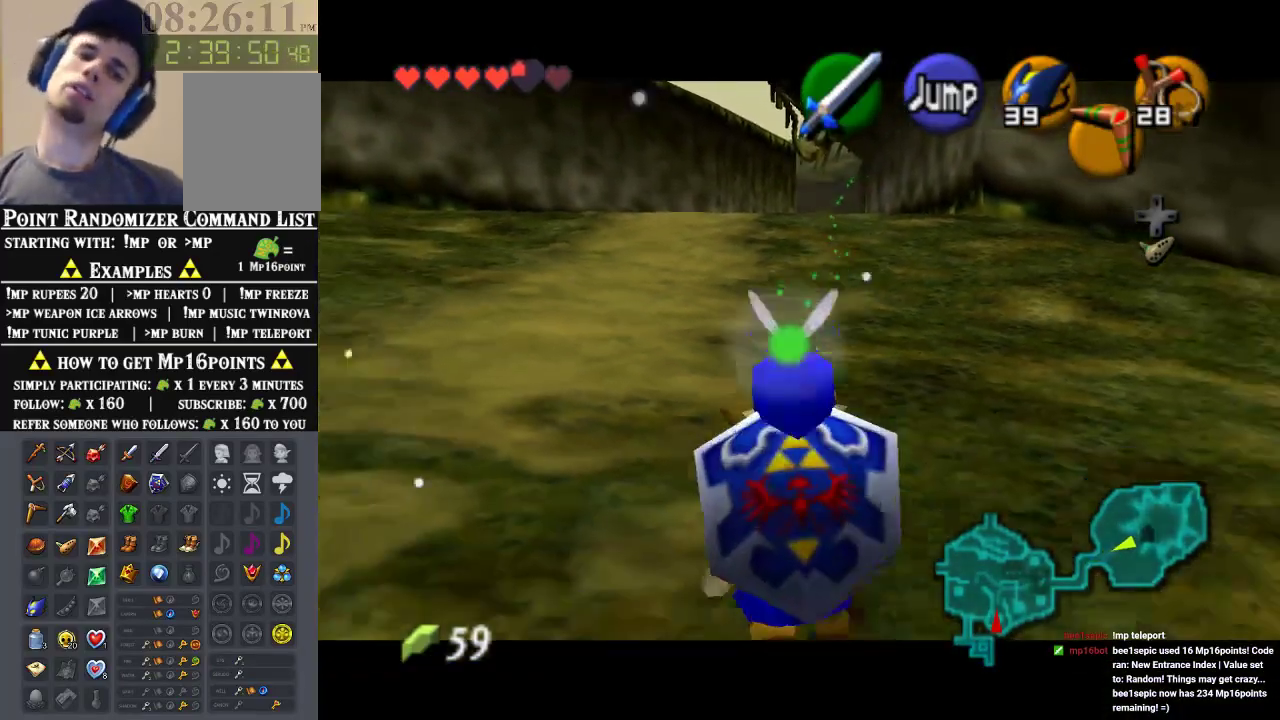
{"buttons": ["Z"], "left_stick": "down", "events": []}